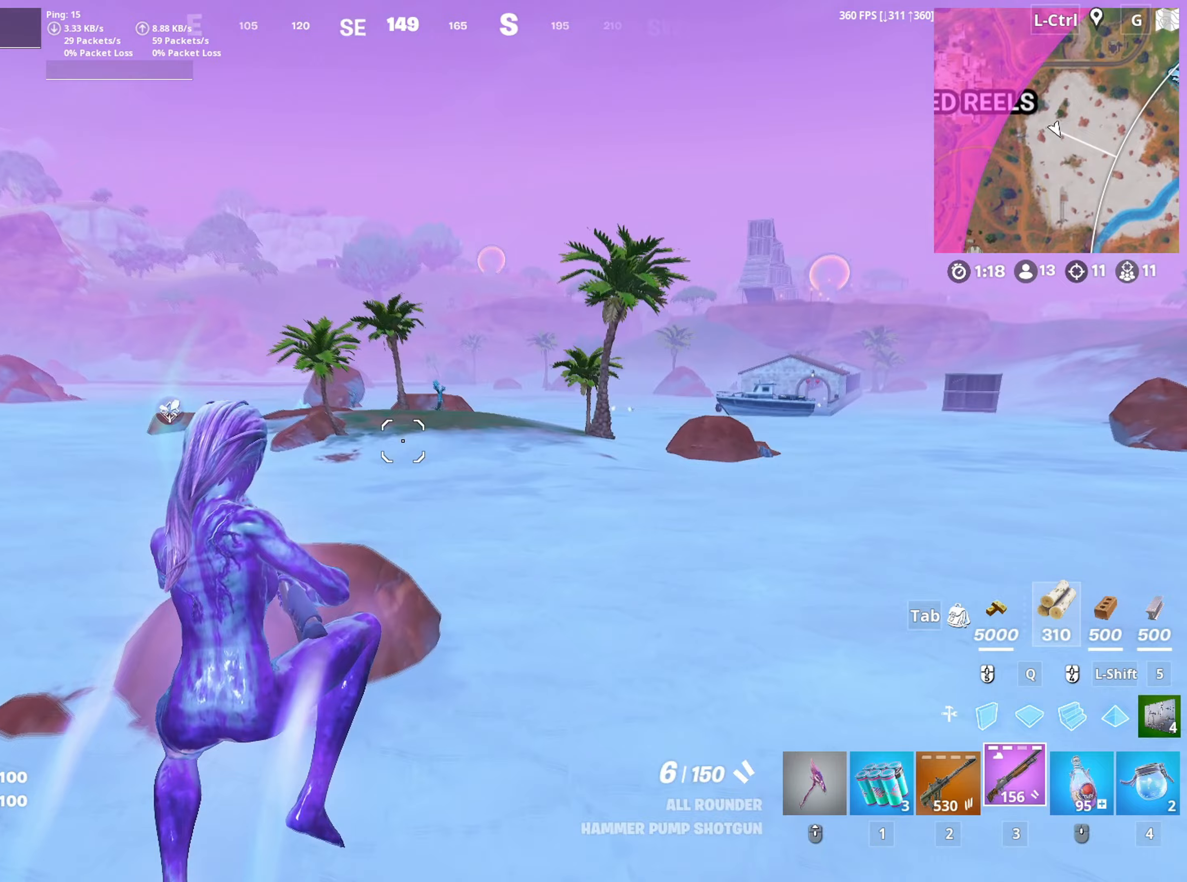
Gameplay with keyboard and mouse; each line is a JSON object with the keys and mouse buttons held at the frame after it (dt_ms = milliseconds from this image to that frame). "events" lists presses ("down") and releases ("up") of "1", "2", "3", "4", "5", "a", "alt", "c", "caps_lock", "ctrl", "d", "e", "f", "g", "q", "r", "s", "shift", "space", "t", "tab", "v", "w", "x", "z", "mouse_left", "mouse_wheel" and "mouse_right" between this image and that frame as [ms after this image, input, new state], when the widget could be followed in between. "mouse_left", "mouse_wheel", "mouse_right" = the "left", "wheel", "right" buttons of the "mouse" list. No other keys are recorded. "wheel" means that the mouse wheel is clicked or scrolled. "mouse_move" is the direction in which the mouse moves at that frame (one of eight, or "still"), when it could be read.
{"dt_ms": 83, "keys": ["w"], "mouse": [], "mouse_move": "down", "events": [[67, "c", "up"]]}
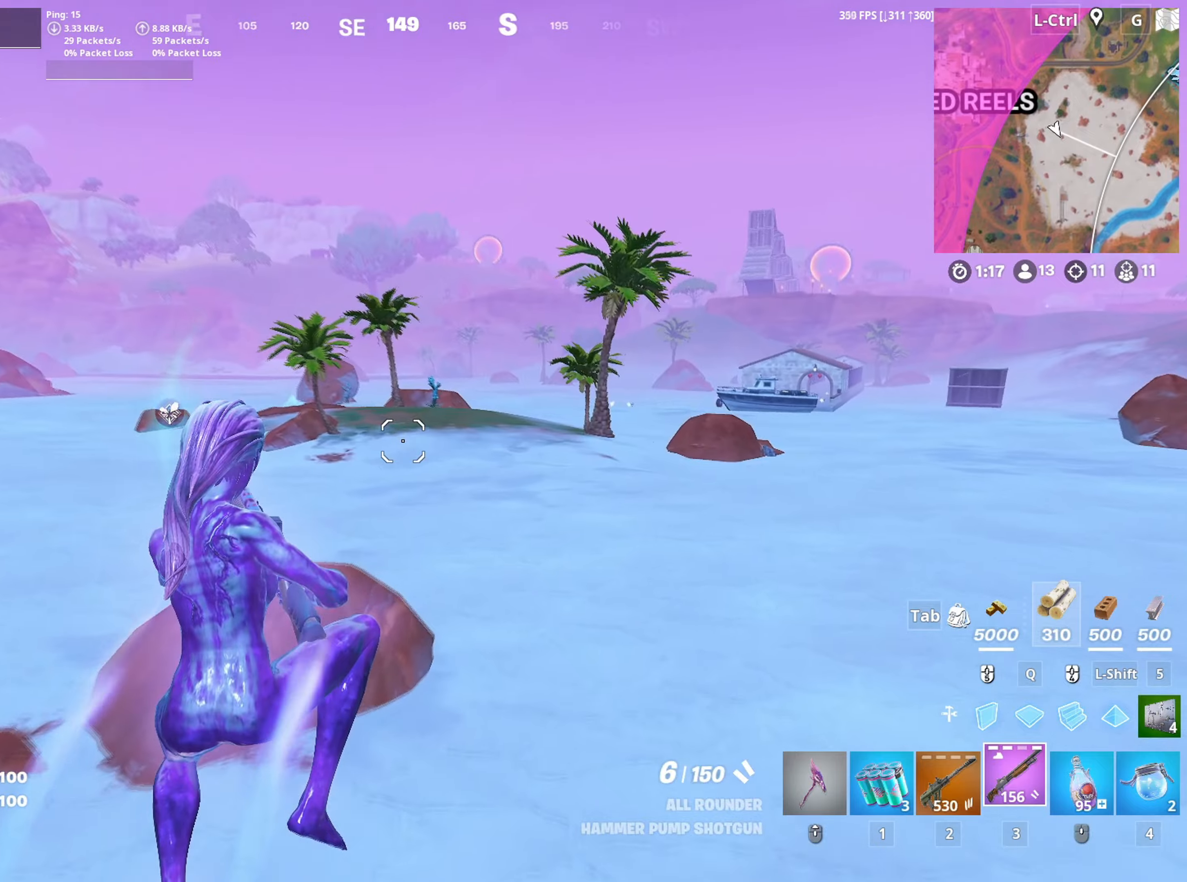
{"dt_ms": 500, "keys": ["d", "w"], "mouse": [], "mouse_move": "still", "events": [[250, "d", "down"]]}
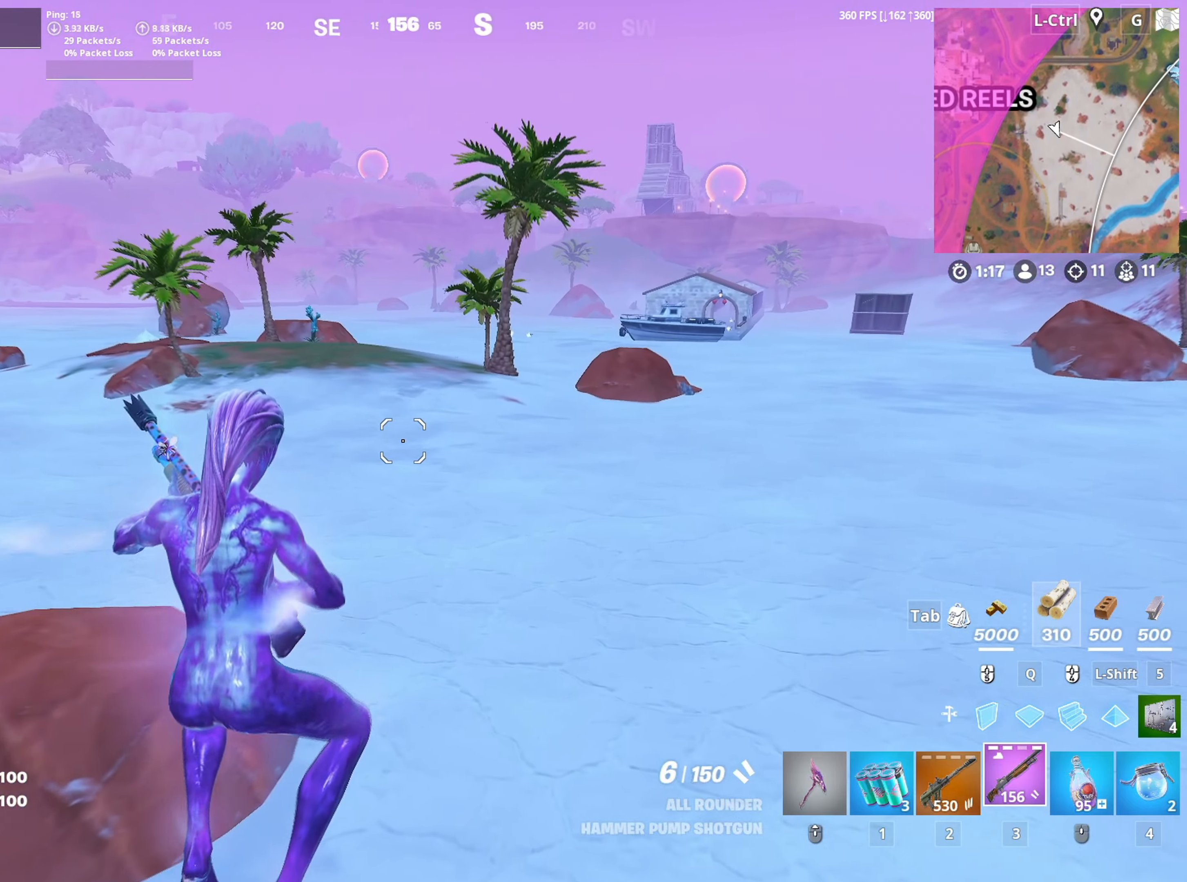
{"dt_ms": 500, "keys": ["w"], "mouse": [], "mouse_move": "still", "events": [[134, "d", "up"]]}
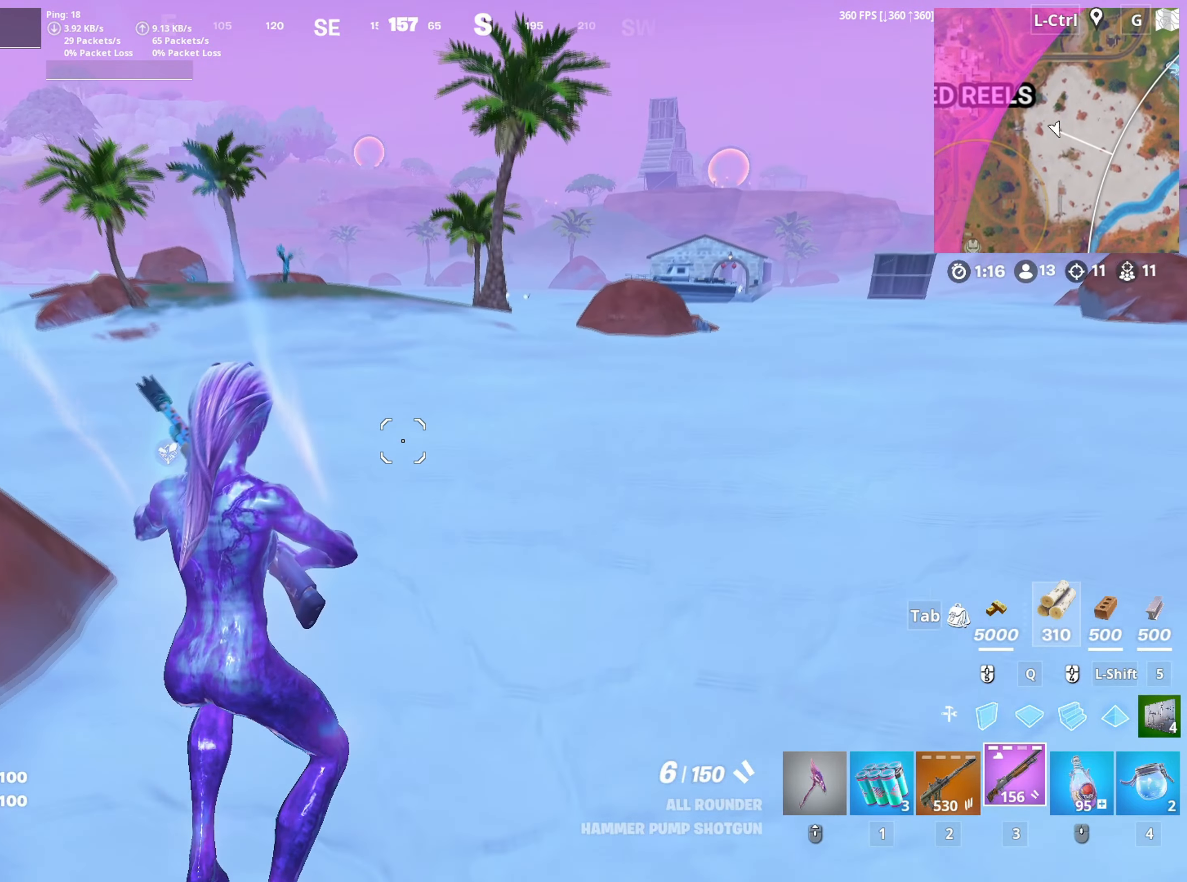
{"dt_ms": 500, "keys": ["a", "w"], "mouse": [], "mouse_move": "up", "events": [[334, "a", "down"]]}
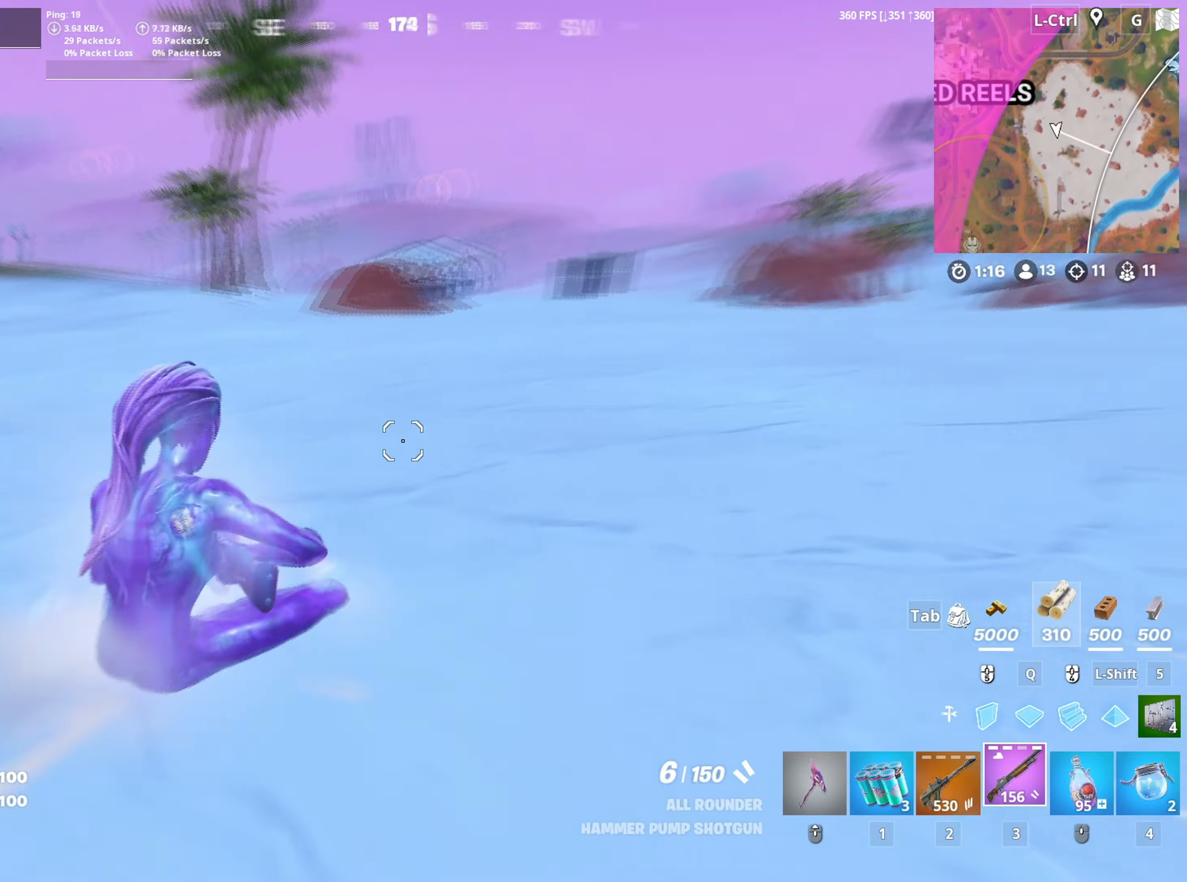
{"dt_ms": 500, "keys": ["w"], "mouse": [], "mouse_move": "still", "events": [[17, "space", "down"], [167, "space", "up"], [350, "a", "up"]]}
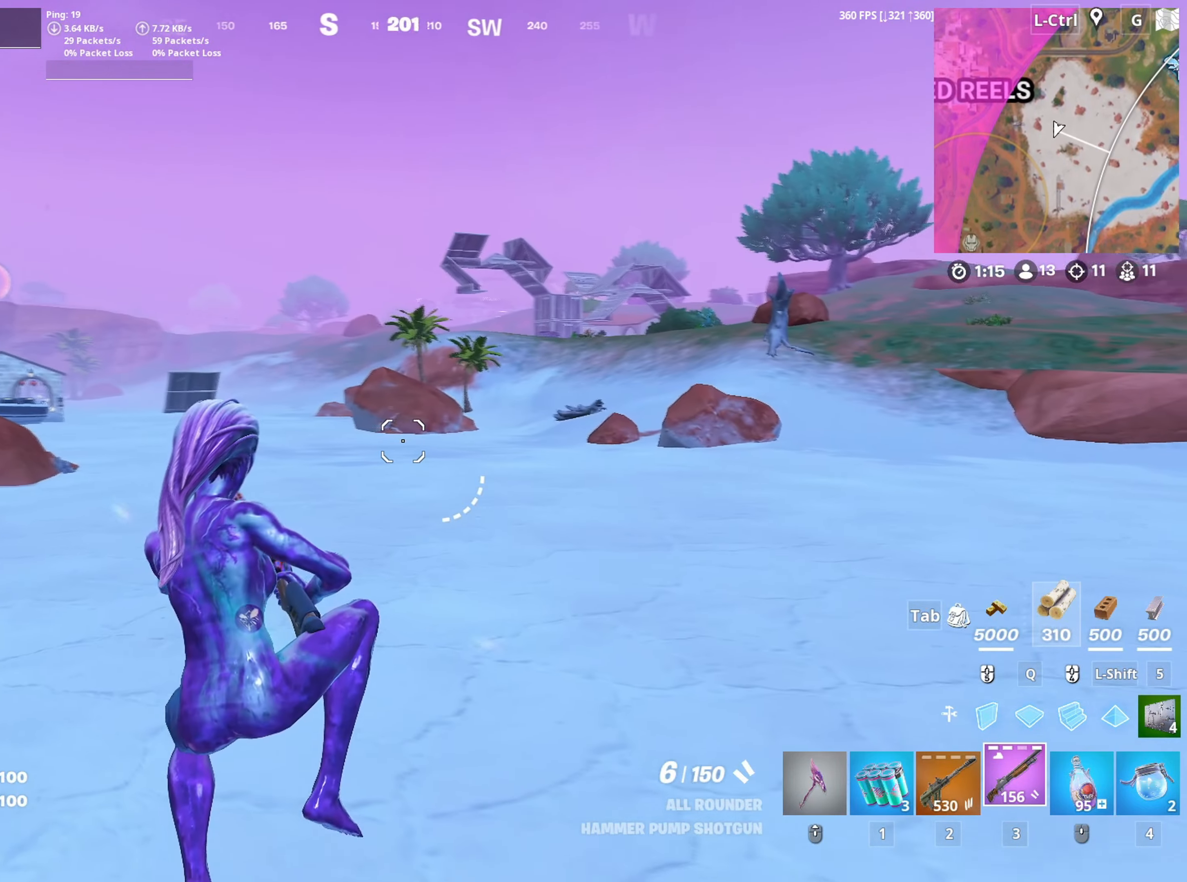
{"dt_ms": 500, "keys": ["a", "w"], "mouse": [], "mouse_move": "still", "events": [[84, "2", "down"], [134, "2", "up"], [267, "c", "down"], [317, "a", "down"], [367, "c", "up"]]}
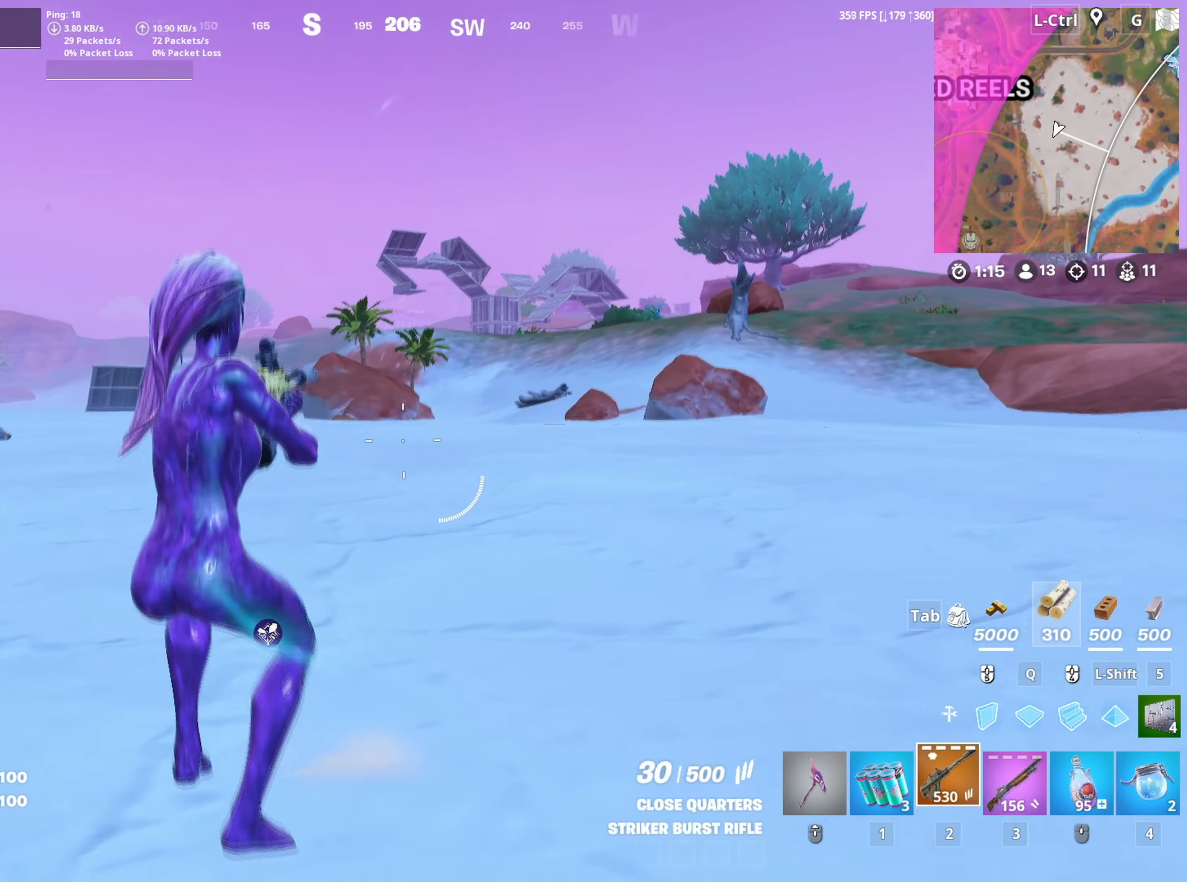
{"dt_ms": 500, "keys": ["a", "c"], "mouse": [], "mouse_move": "still", "events": [[200, "space", "down"], [250, "w", "up"], [334, "space", "up"], [467, "c", "down"]]}
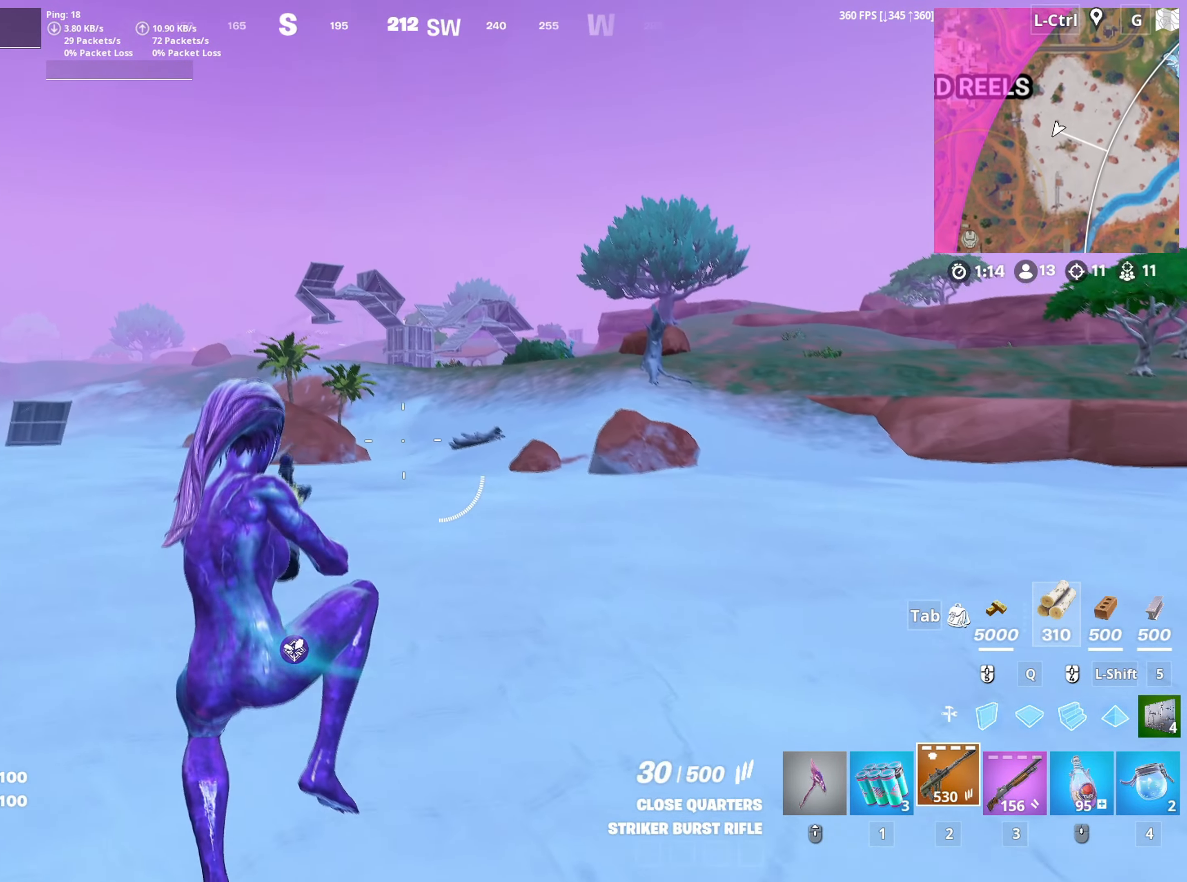
{"dt_ms": 500, "keys": ["a", "w"], "mouse": [], "mouse_move": "still", "events": [[67, "c", "up"], [117, "w", "down"]]}
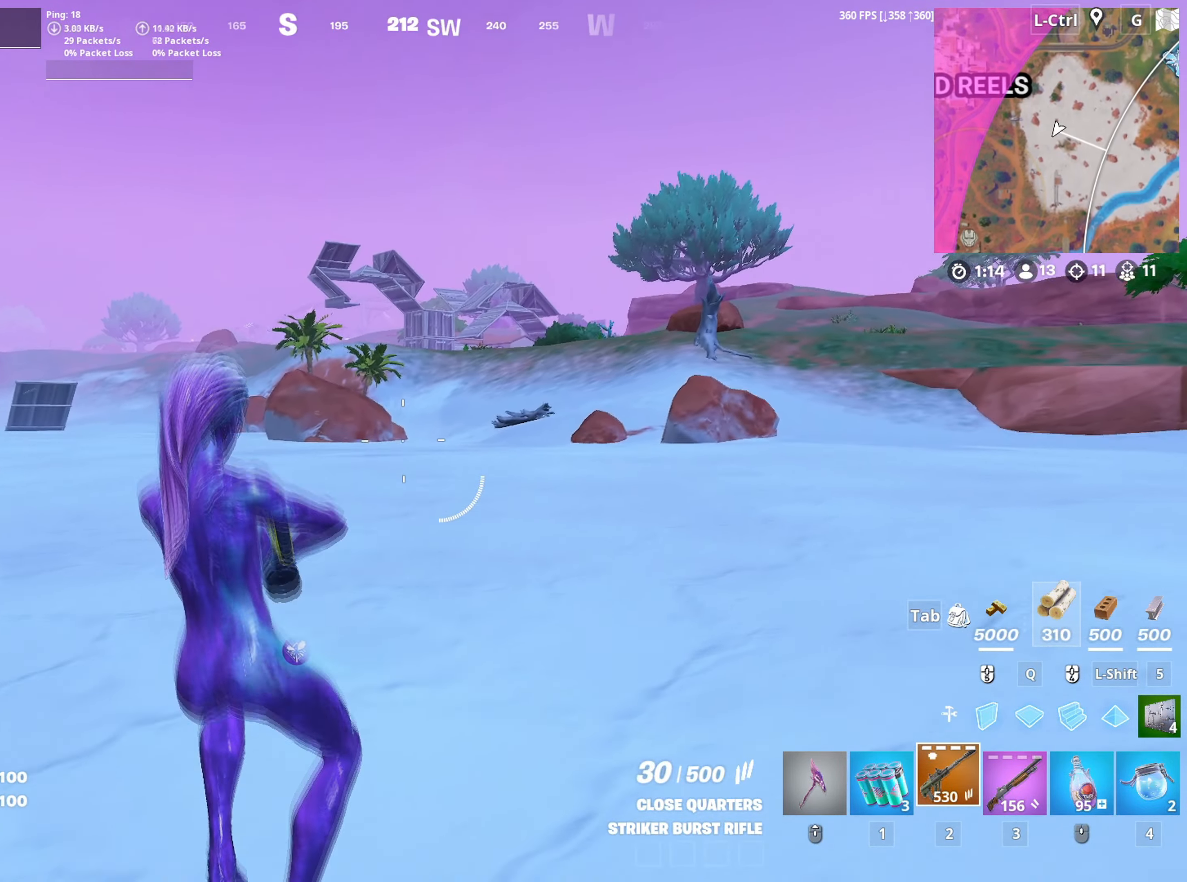
{"dt_ms": 500, "keys": ["a", "w"], "mouse": ["right"], "mouse_move": "left", "events": [[267, "space", "down"], [417, "space", "up"], [467, "mouse_right", "down"]]}
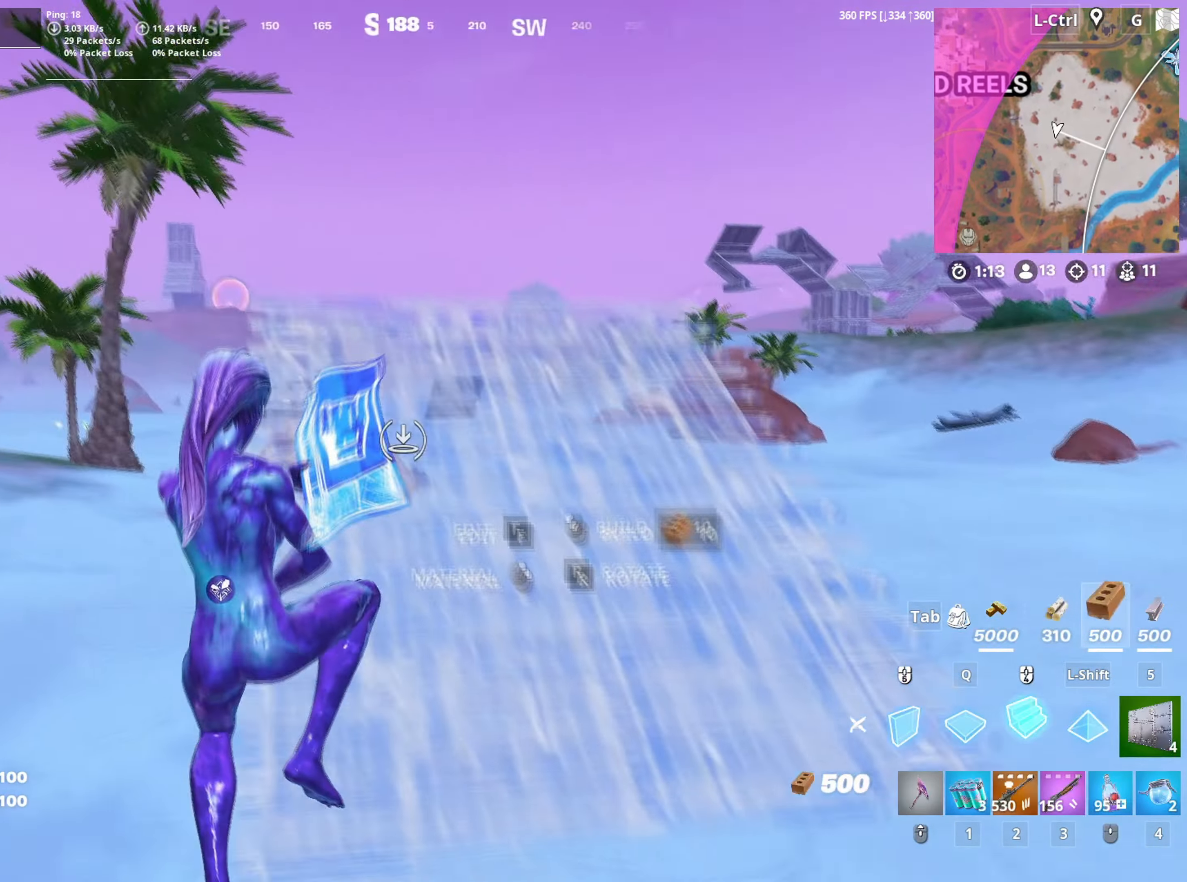
{"dt_ms": 500, "keys": ["w"], "mouse": ["wheel"], "mouse_move": "left", "events": [[50, "mouse_right", "up"], [200, "mouse_wheel", "down"], [234, "3", "down"], [284, "mouse_wheel", "up"], [300, "3", "up"], [384, "a", "up"], [484, "mouse_wheel", "down"]]}
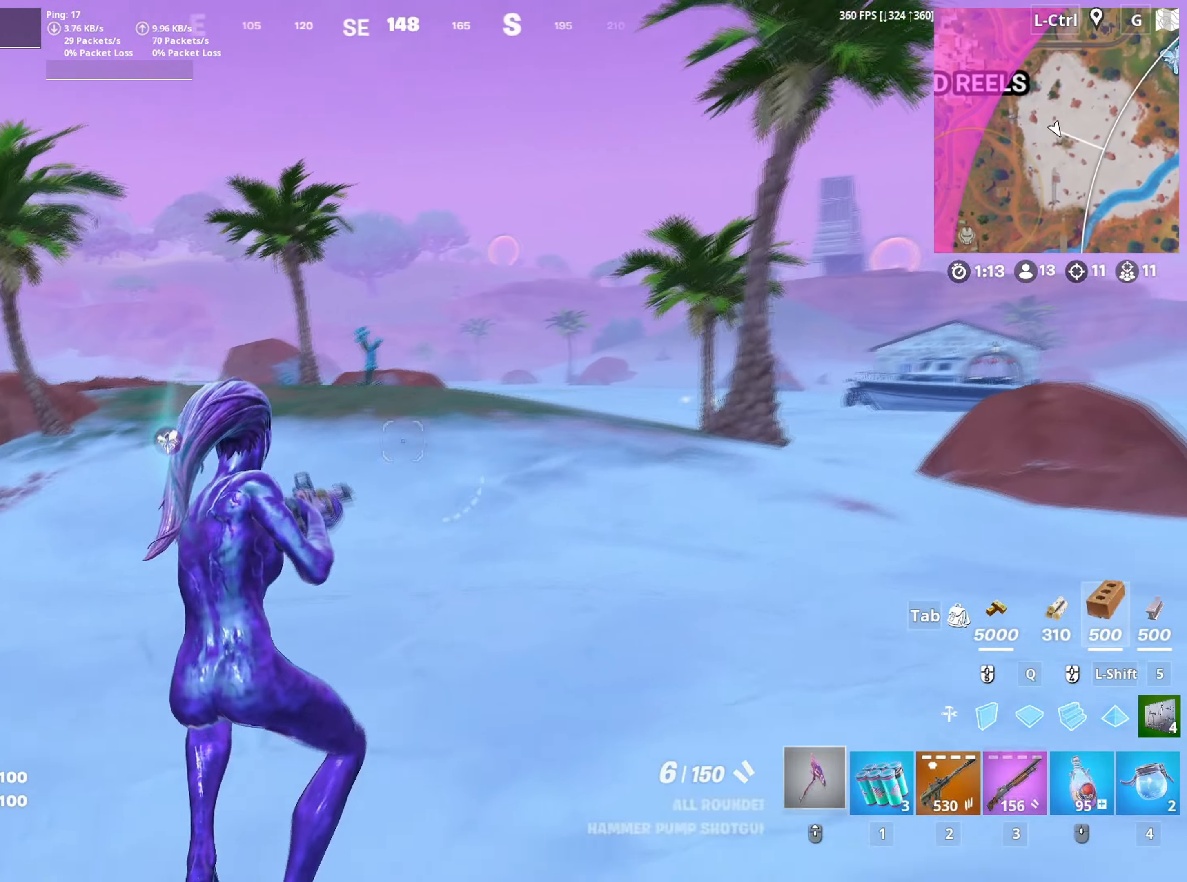
{"dt_ms": 500, "keys": ["w"], "mouse": [], "mouse_move": "still", "events": [[17, "3", "down"], [67, "3", "up"], [67, "mouse_wheel", "up"], [217, "3", "down"], [267, "3", "up"], [267, "mouse_wheel", "down"], [350, "3", "down"], [400, "3", "up"], [400, "mouse_wheel", "up"]]}
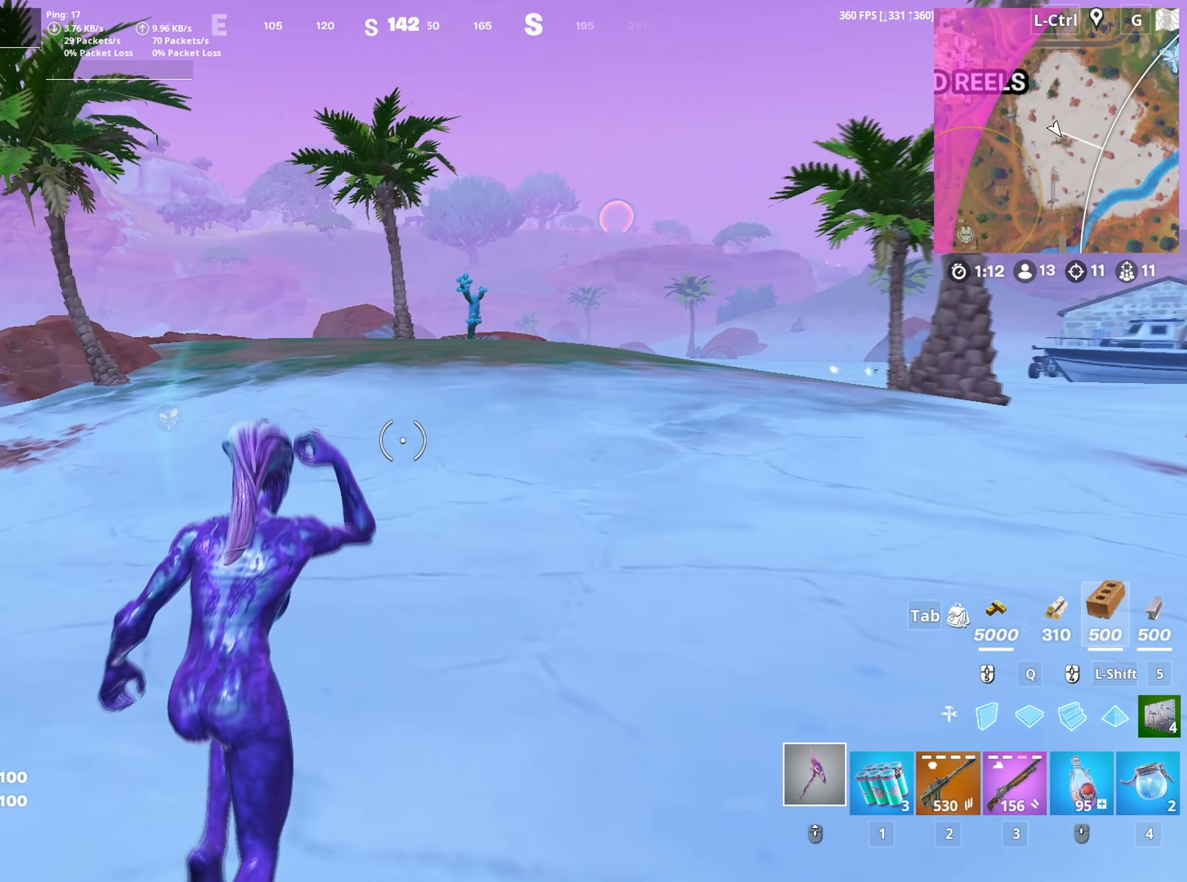
{"dt_ms": 500, "keys": ["w"], "mouse": [], "mouse_move": "still", "events": [[134, "v", "down"], [184, "v", "up"]]}
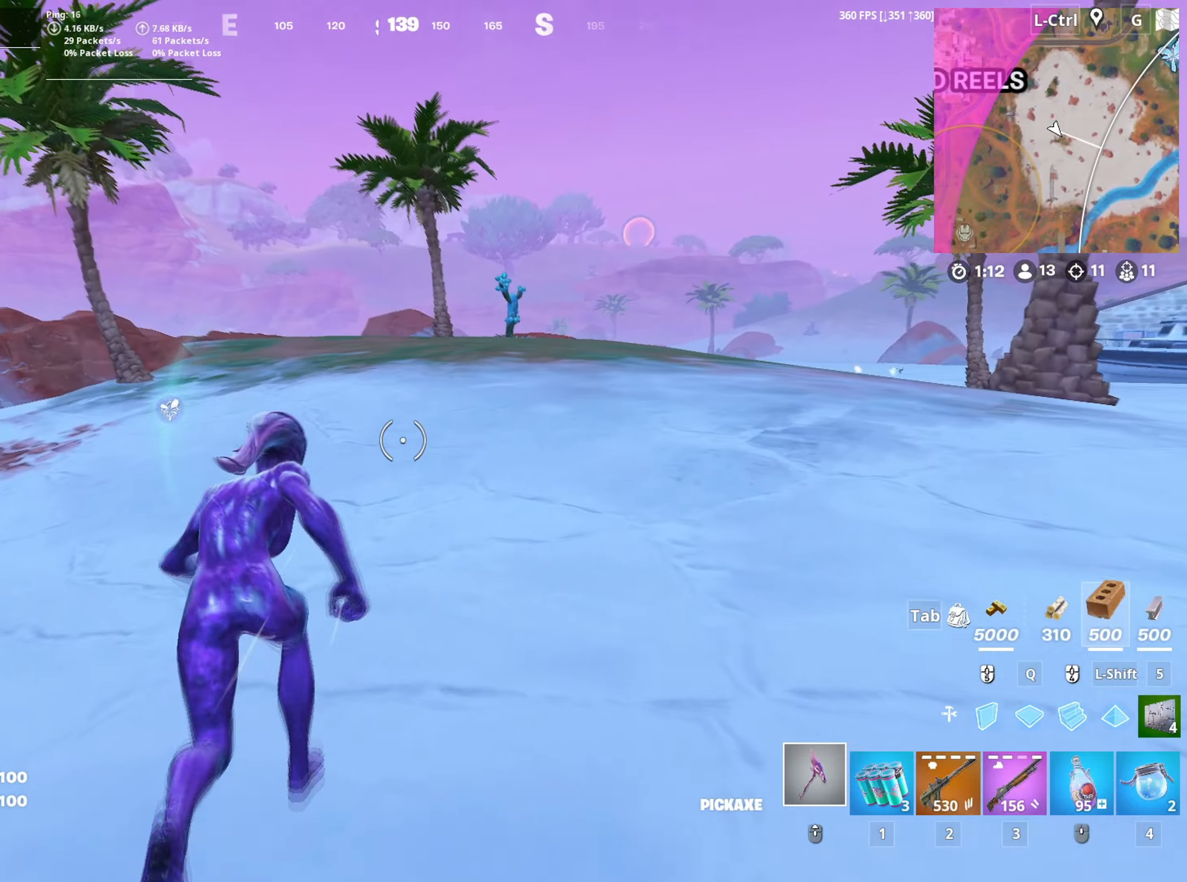
{"dt_ms": 500, "keys": ["w"], "mouse": [], "mouse_move": "still", "events": []}
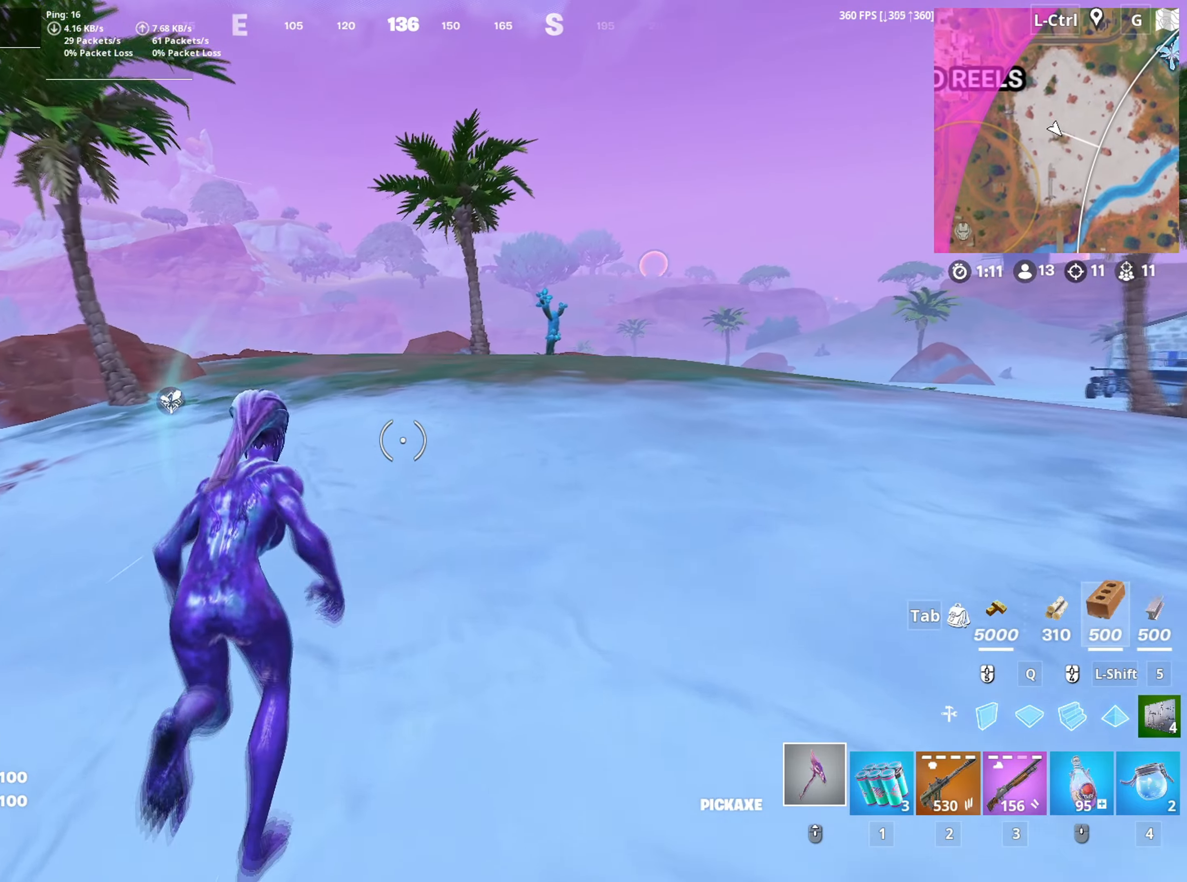
{"dt_ms": 500, "keys": ["a", "w"], "mouse": [], "mouse_move": "right", "events": [[484, "a", "down"]]}
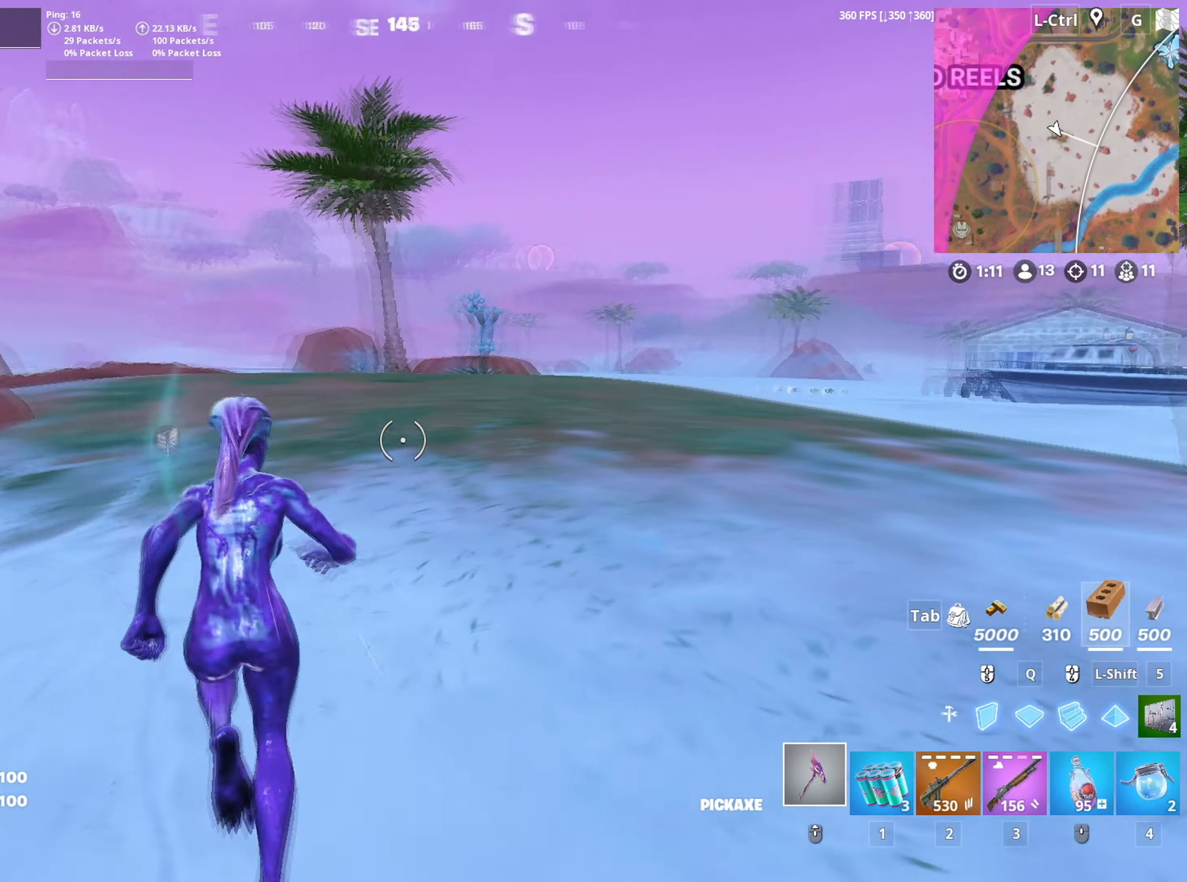
{"dt_ms": 500, "keys": ["d", "space", "w"], "mouse": [], "mouse_move": "down", "events": [[284, "a", "up"], [450, "d", "down"], [467, "space", "down"]]}
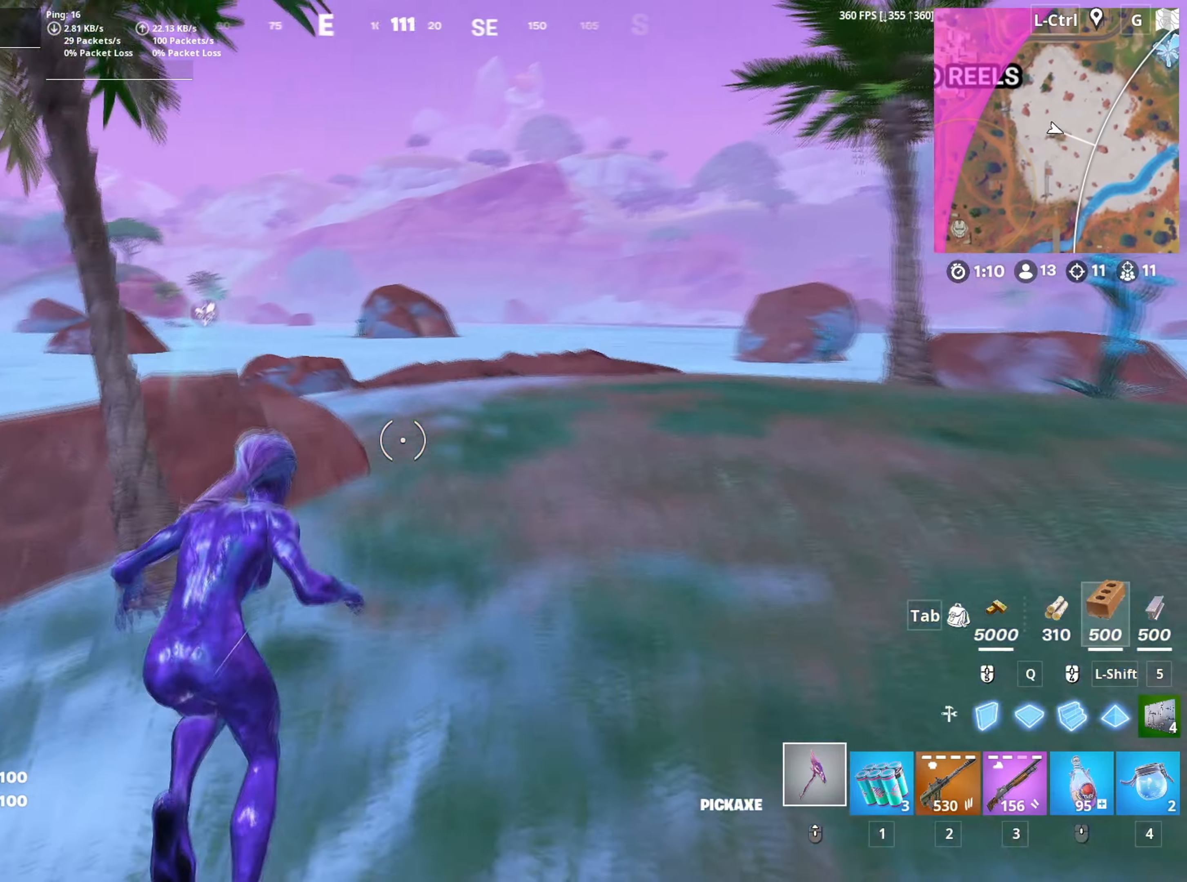
{"dt_ms": 500, "keys": ["w"], "mouse": [], "mouse_move": "right", "events": [[17, "d", "up"], [100, "space", "up"], [234, "2", "down"], [300, "2", "up"]]}
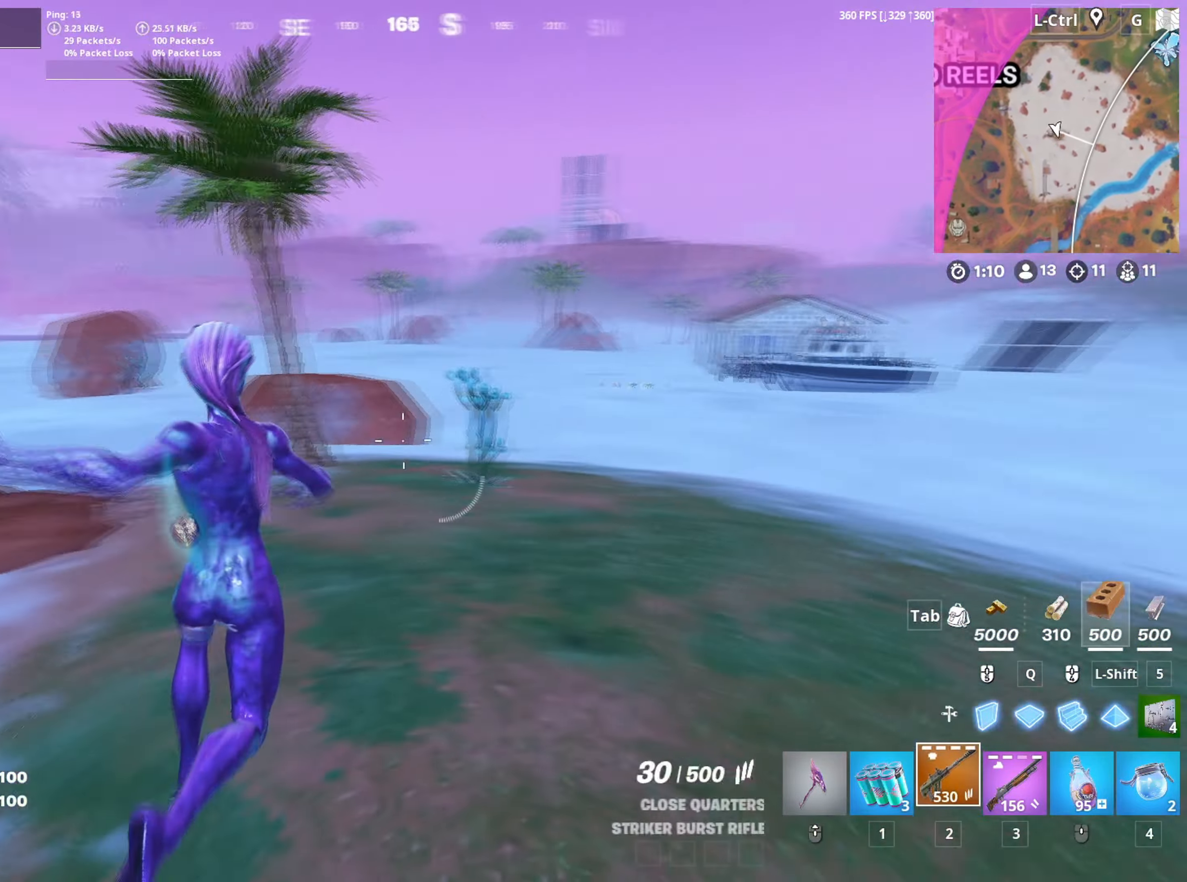
{"dt_ms": 500, "keys": ["w"], "mouse": [], "mouse_move": "right", "events": [[17, "c", "down"], [117, "c", "up"]]}
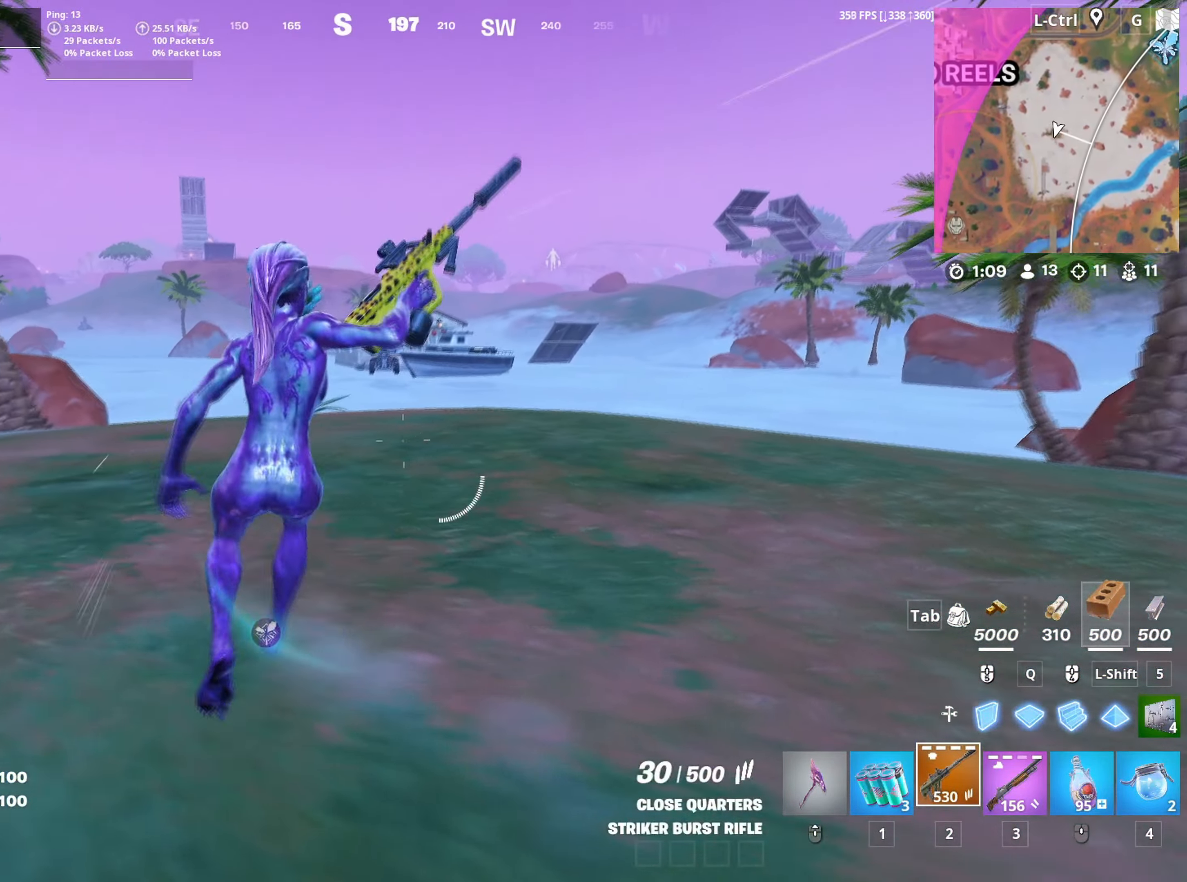
{"dt_ms": 500, "keys": ["a", "s"], "mouse": [], "mouse_move": "still", "events": [[84, "a", "down"], [84, "space", "down"], [134, "w", "up"], [234, "space", "up"], [317, "s", "down"]]}
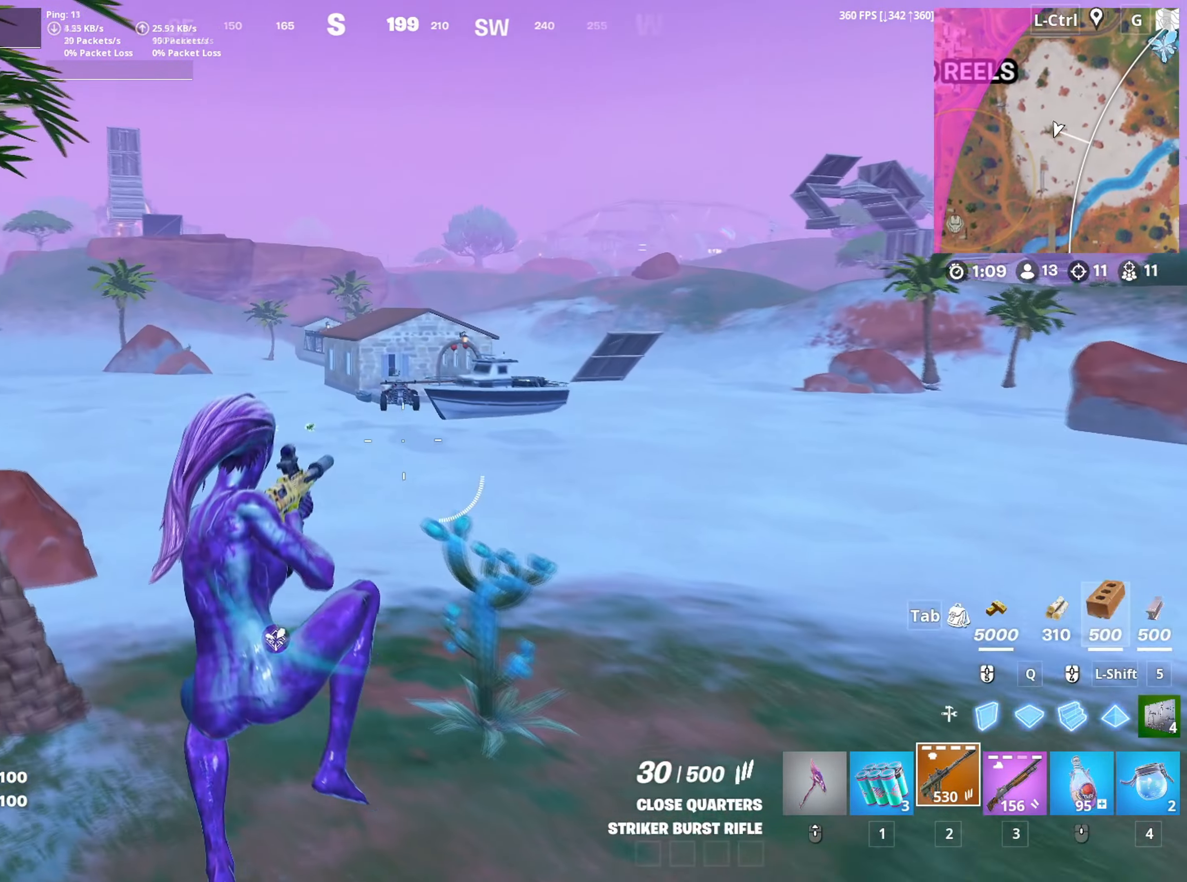
{"dt_ms": 500, "keys": ["a", "w"], "mouse": [], "mouse_move": "up", "events": [[200, "s", "up"], [334, "w", "down"]]}
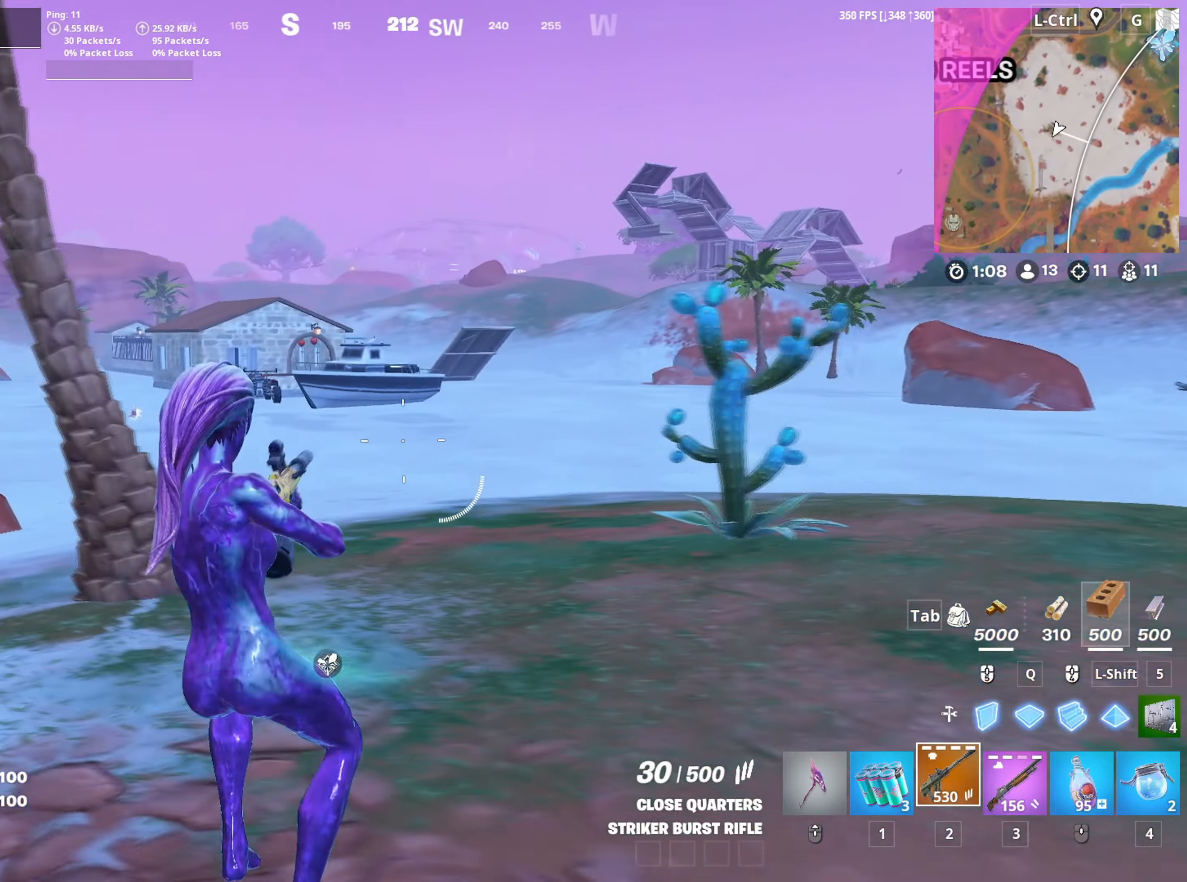
{"dt_ms": 500, "keys": ["a", "w"], "mouse": [], "mouse_move": "up", "events": []}
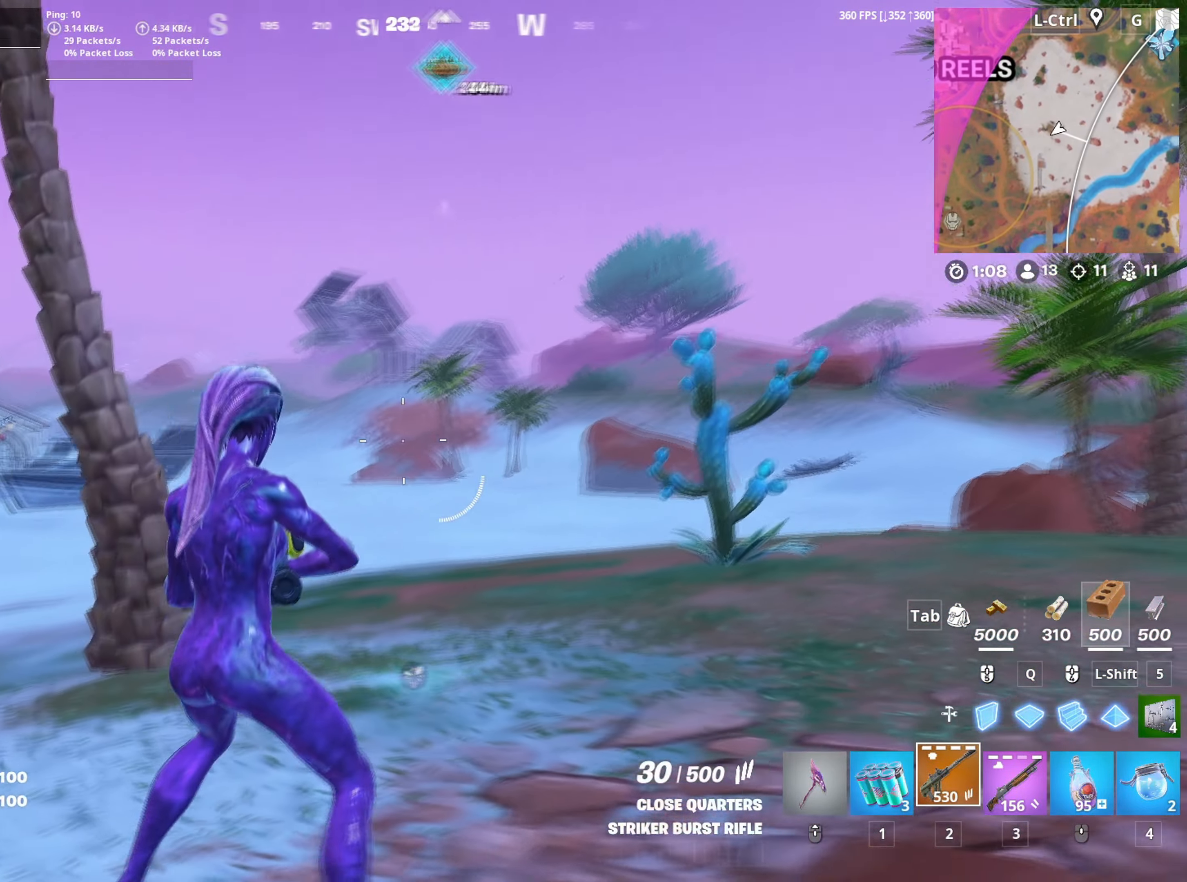
{"dt_ms": 500, "keys": ["w"], "mouse": [], "mouse_move": "still", "events": [[184, "a", "up"], [367, "a", "down"], [500, "a", "up"]]}
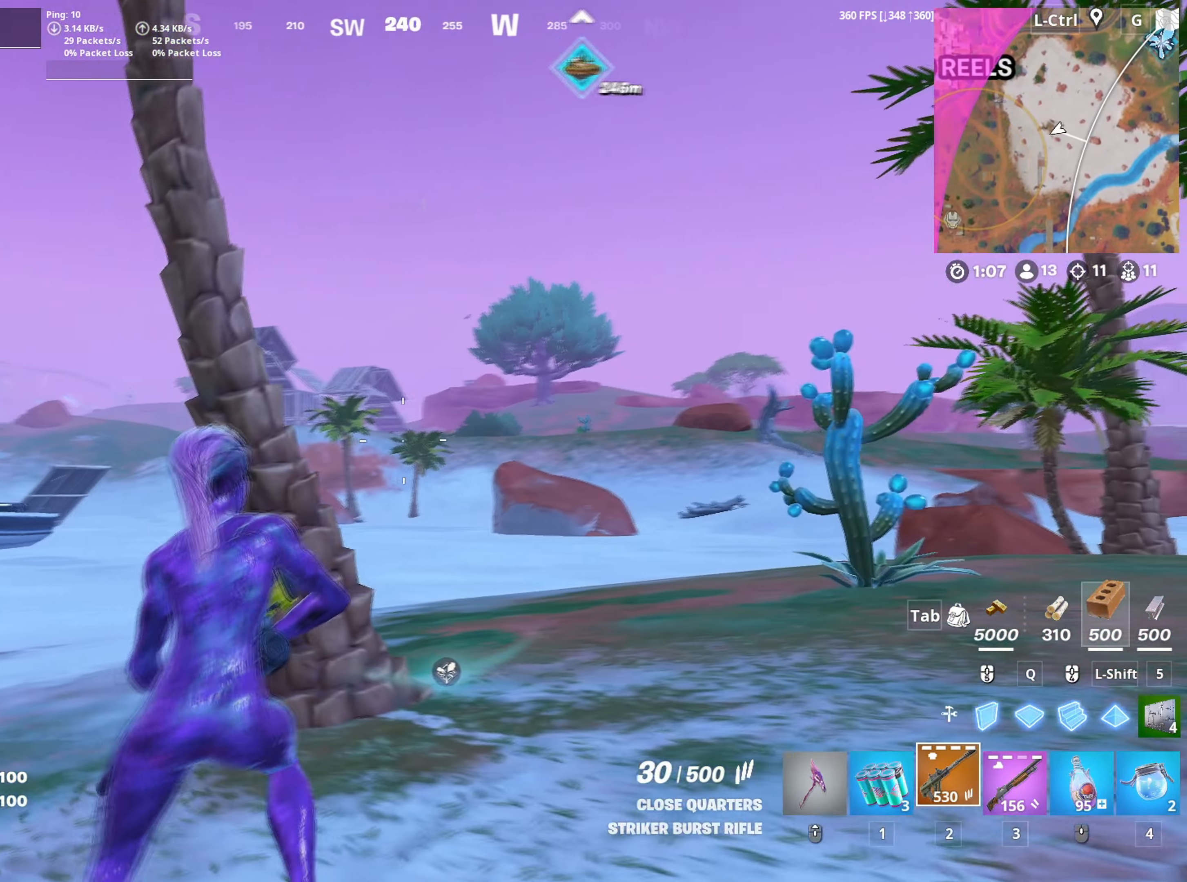
{"dt_ms": 500, "keys": ["a", "w"], "mouse": [], "mouse_move": "still", "events": [[234, "c", "down"], [300, "c", "up"], [334, "a", "down"]]}
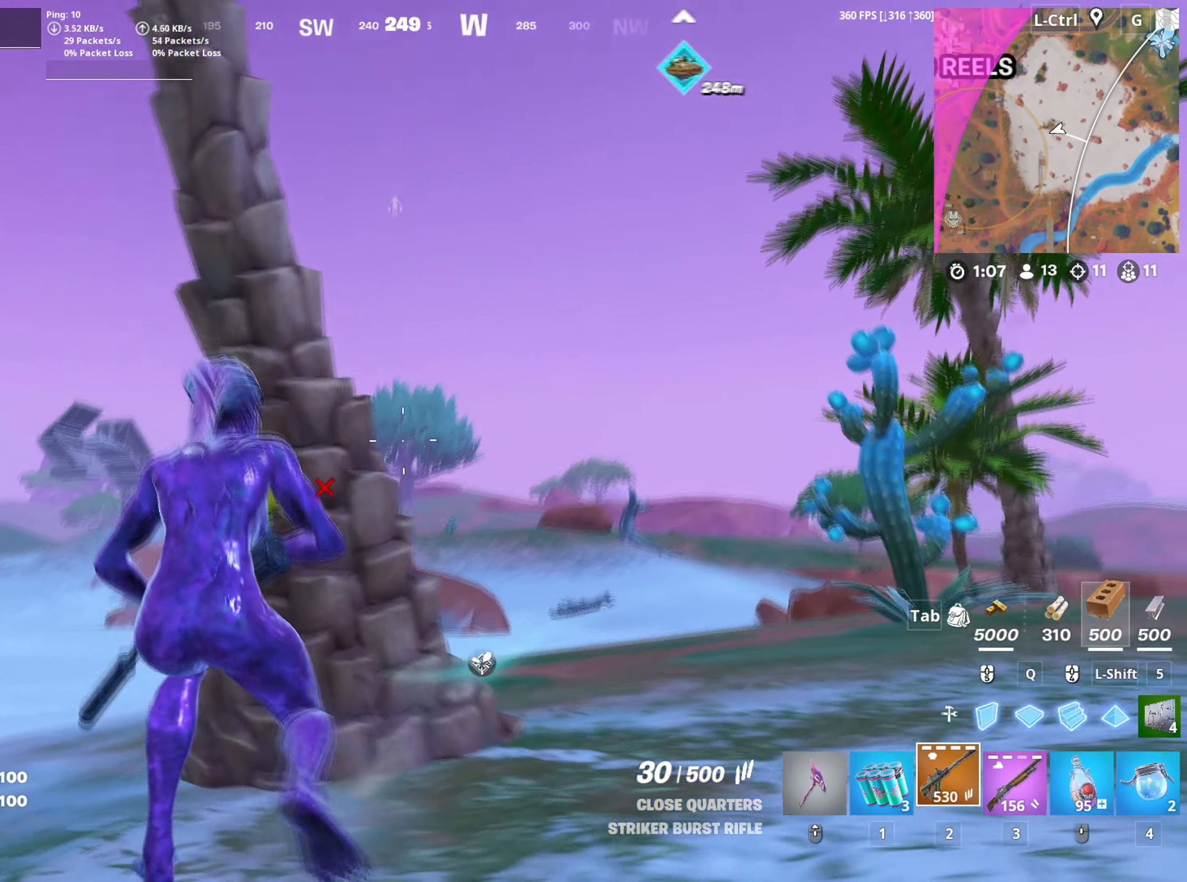
{"dt_ms": 500, "keys": ["d"], "mouse": ["right"], "mouse_move": "still", "events": [[17, "a", "up"], [67, "d", "down"], [117, "mouse_right", "down"], [350, "w", "up"]]}
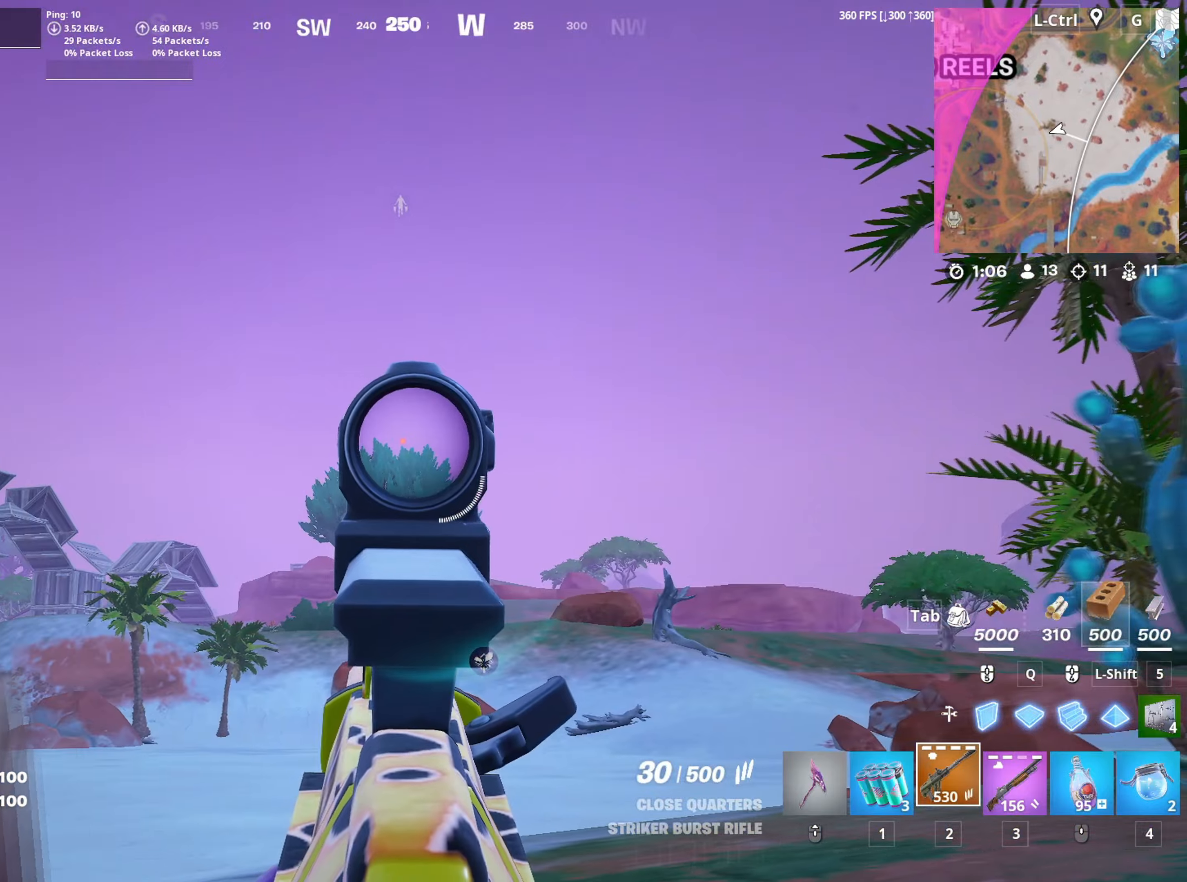
{"dt_ms": 500, "keys": ["d", "w"], "mouse": ["right"], "mouse_move": "still", "events": [[84, "d", "up"], [167, "a", "down"], [267, "d", "down"], [367, "a", "up"], [367, "w", "down"]]}
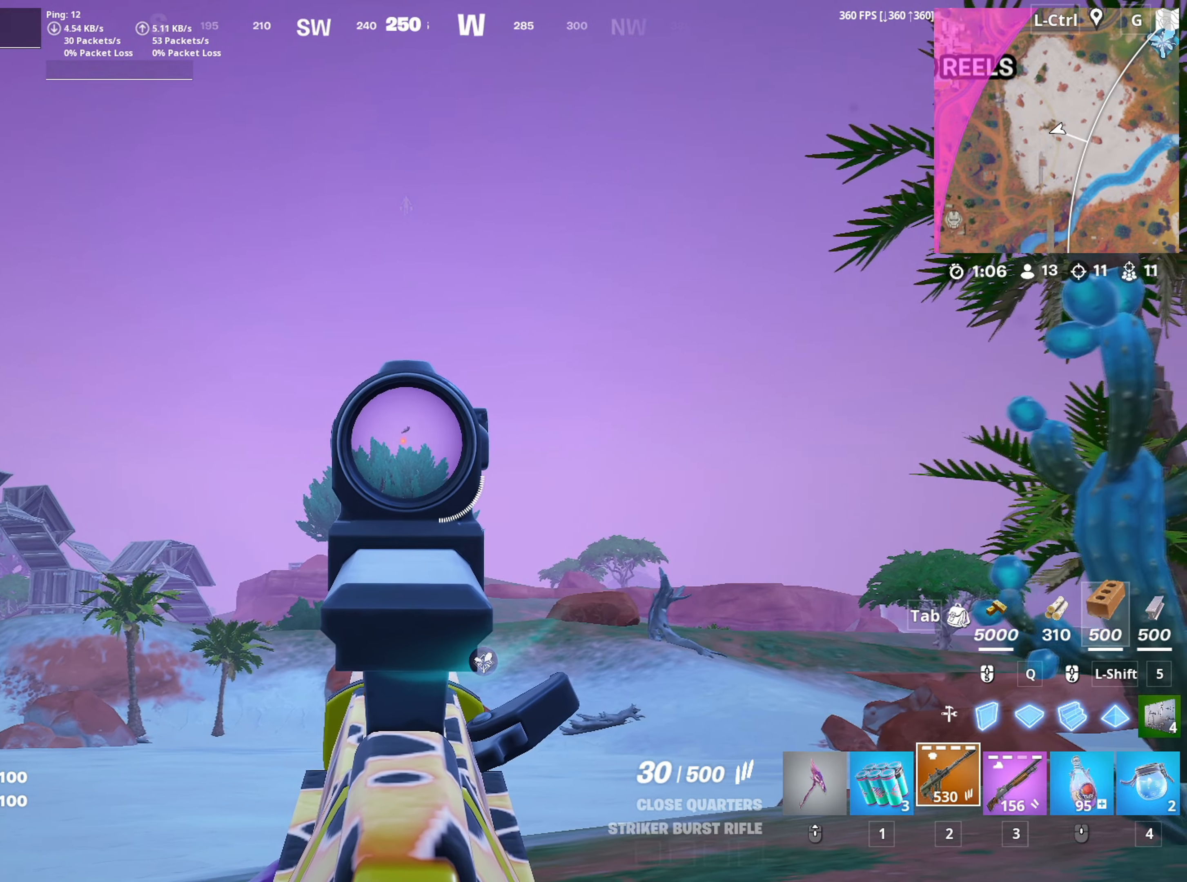
{"dt_ms": 500, "keys": [], "mouse": ["right"], "mouse_move": "still", "events": [[250, "w", "up"], [284, "d", "up"]]}
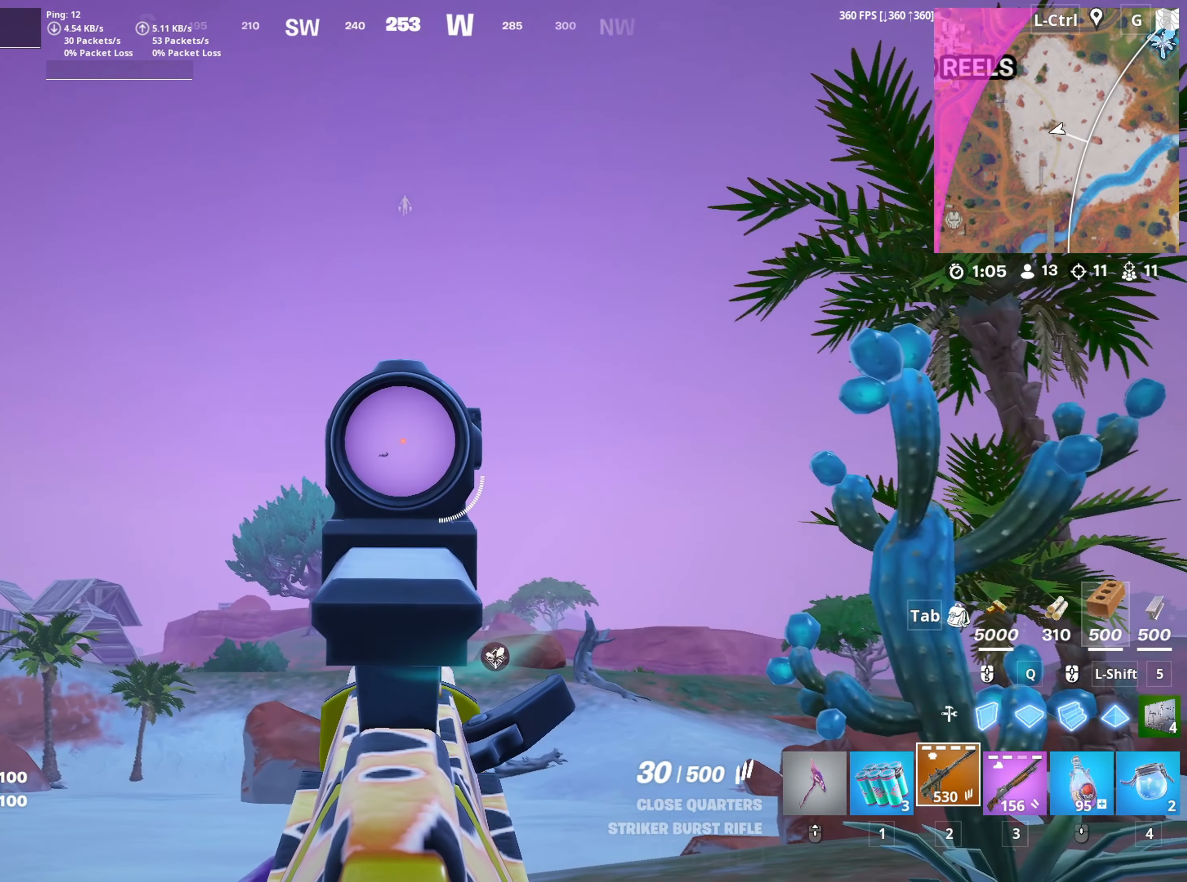
{"dt_ms": 500, "keys": [], "mouse": ["right"], "mouse_move": "still", "events": []}
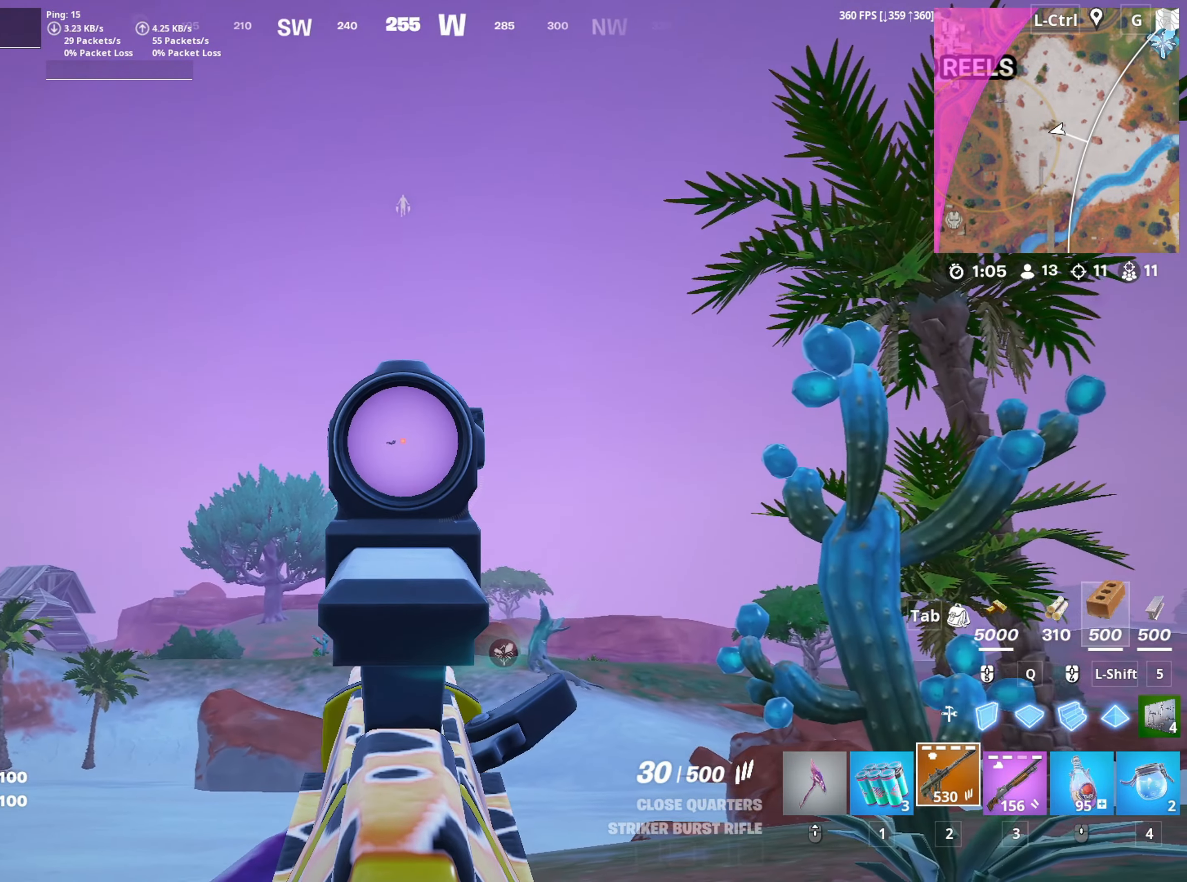
{"dt_ms": 500, "keys": [], "mouse": ["right"], "mouse_move": "still", "events": [[134, "mouse_left", "down"], [134, "w", "down"], [217, "d", "down"], [217, "mouse_left", "up"], [317, "w", "up"], [367, "d", "up"]]}
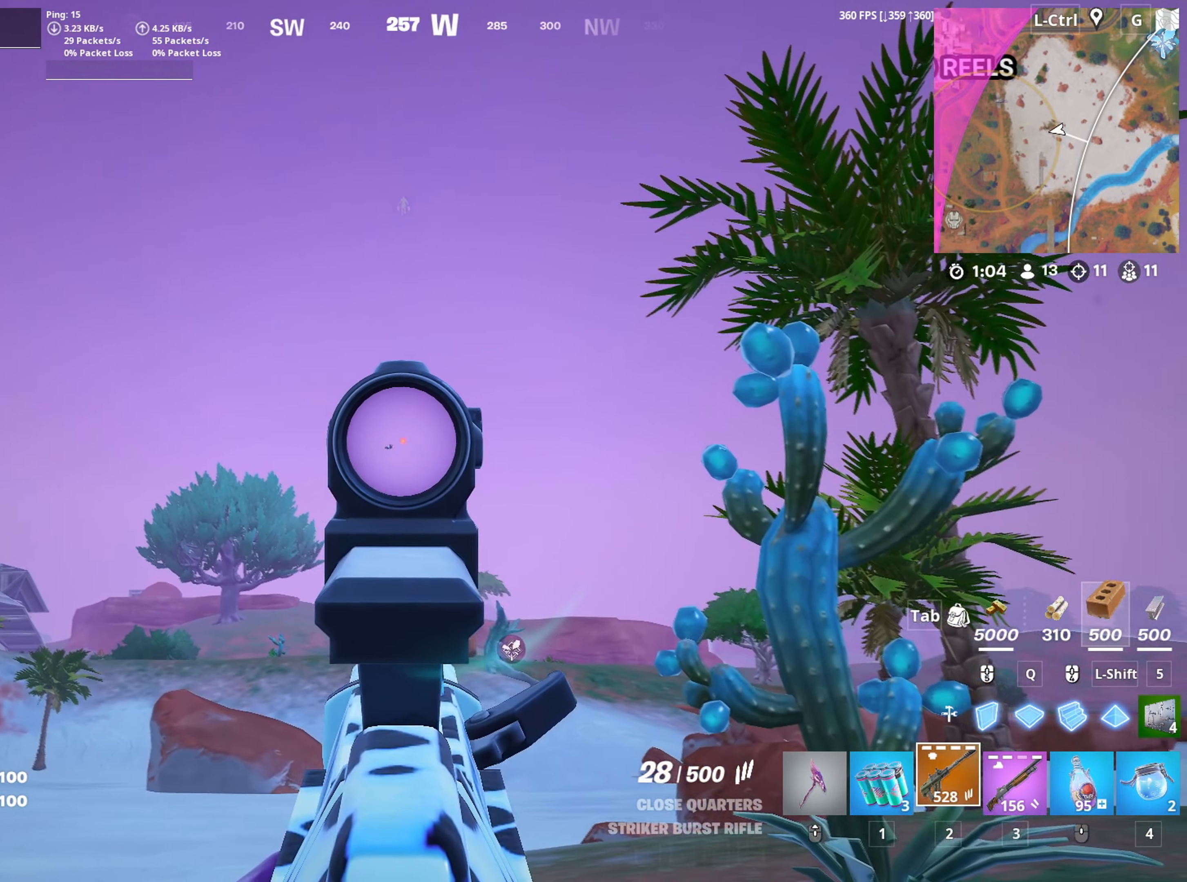
{"dt_ms": 500, "keys": [], "mouse": ["right"], "mouse_move": "right", "events": [[100, "mouse_left", "down"], [200, "mouse_left", "up"]]}
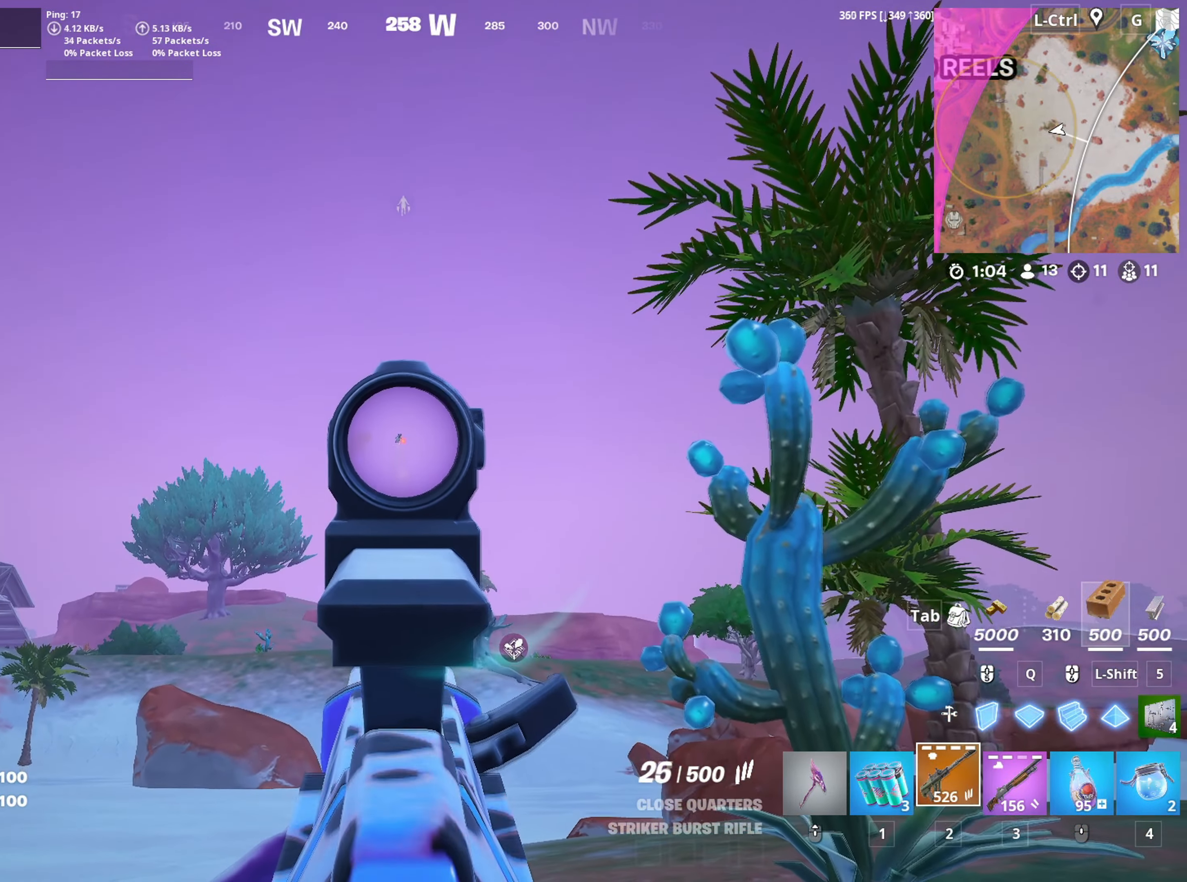
{"dt_ms": 500, "keys": [], "mouse": ["right"], "mouse_move": "up-left", "events": [[17, "mouse_left", "down"], [167, "mouse_left", "up"]]}
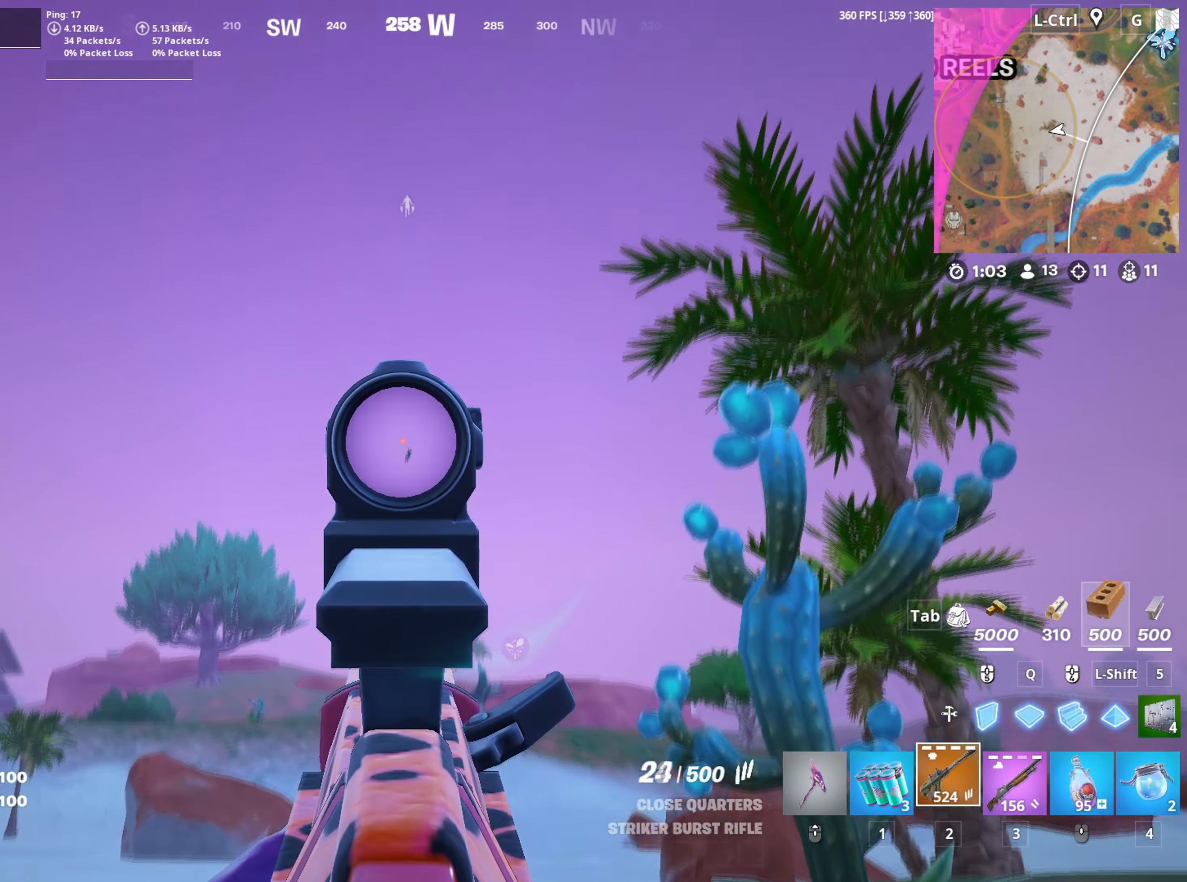
{"dt_ms": 500, "keys": [], "mouse": ["right"], "mouse_move": "still", "events": [[34, "mouse_left", "down"], [167, "d", "down"], [184, "mouse_left", "up"], [234, "d", "up"]]}
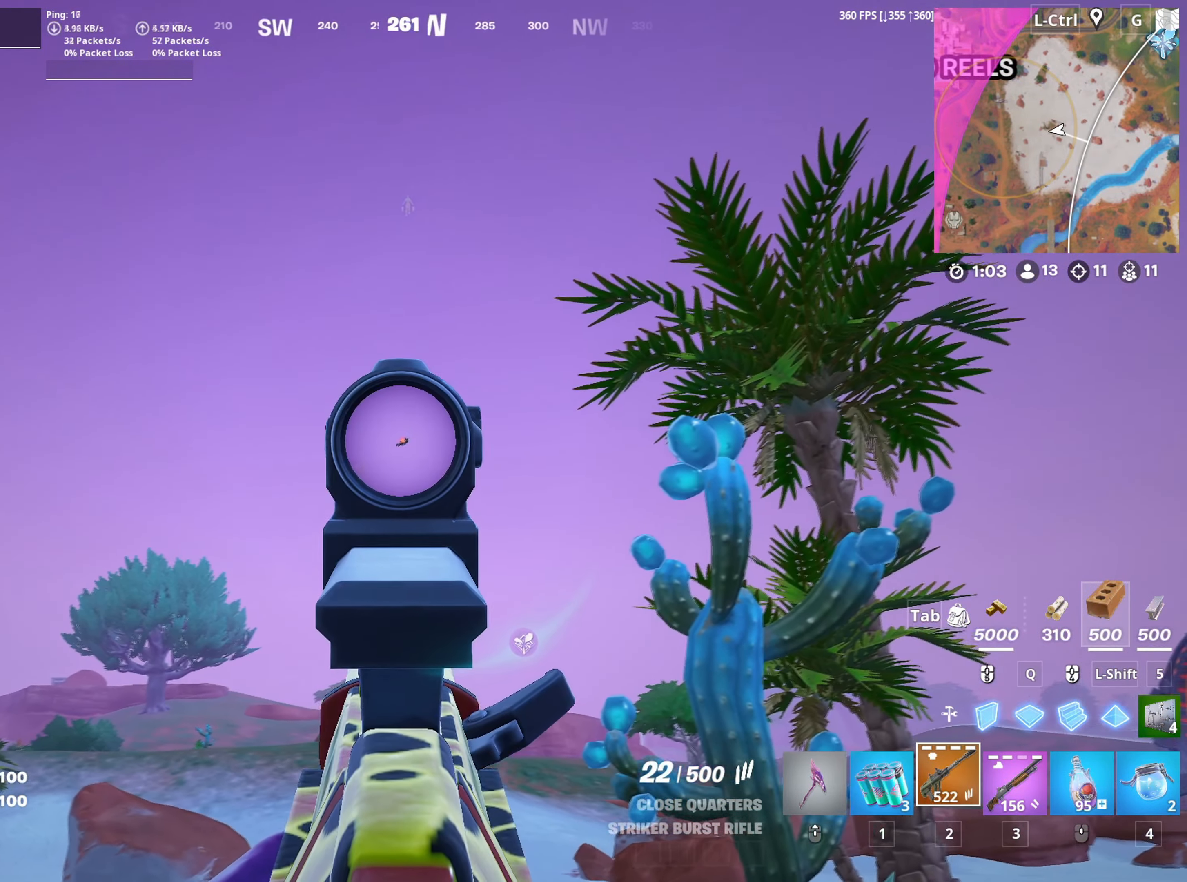
{"dt_ms": 500, "keys": [], "mouse": ["right"], "mouse_move": "still", "events": [[334, "d", "down"], [334, "mouse_left", "down"], [434, "d", "up"], [484, "mouse_left", "up"]]}